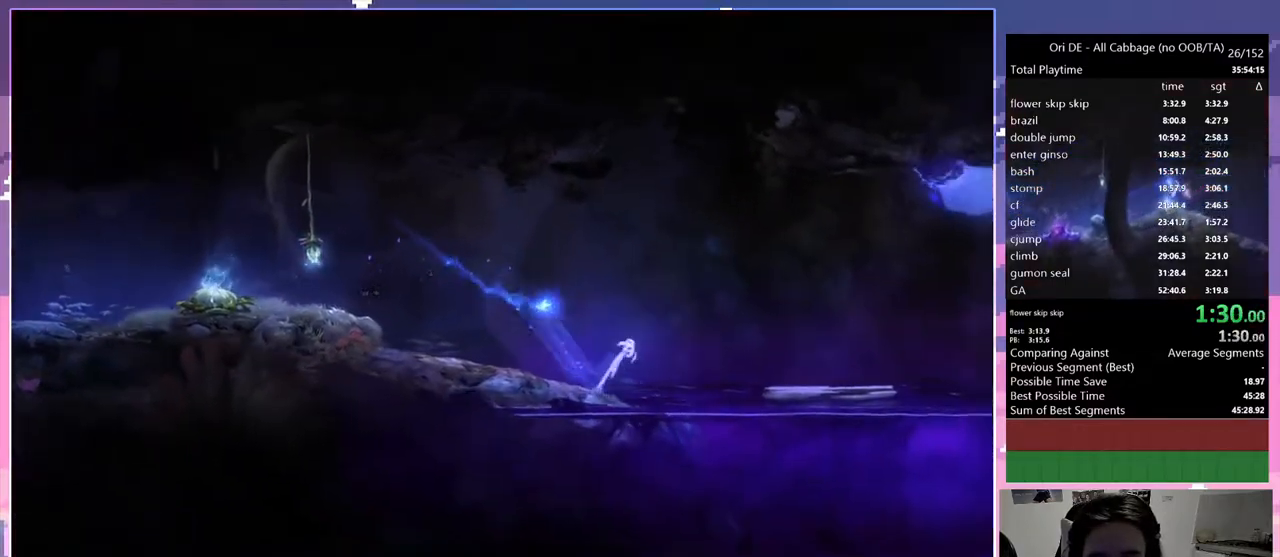
Gameplay with keyboard; each line is a JSON object with the keys held at the frame after it. "events" lists presses ("down") and releases ("up") of "1", "c", "ctrl", "d", "delete", "down", "e", "escape", "f", "f1", "f2", "f3", "f6", "left", "num0", "num1", "num4", "num7", "num8", "q", "r", "s", "shift", "space", "t", "up", "w" and "x" between this image and that frame as [ms after this image, input, new state], when the widget could be followed in between. No other keys are recorded. Mouse input is not recorded.
{"keys": ["d"], "events": [[450, "space", "up"]]}
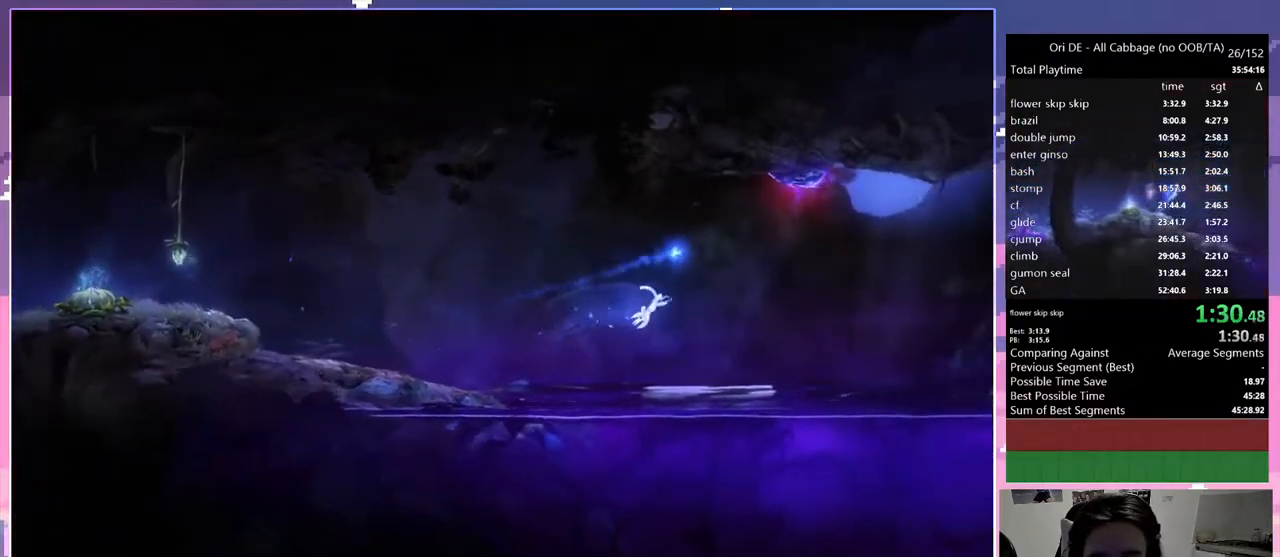
{"keys": ["d", "space"], "events": [[383, "space", "down"]]}
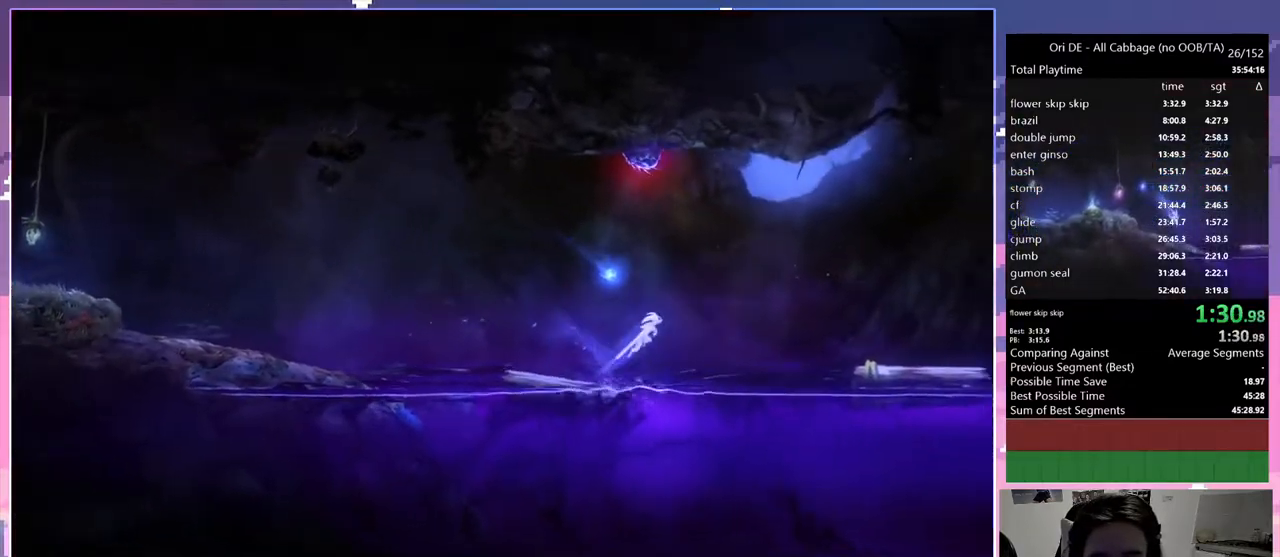
{"keys": ["d", "space"], "events": []}
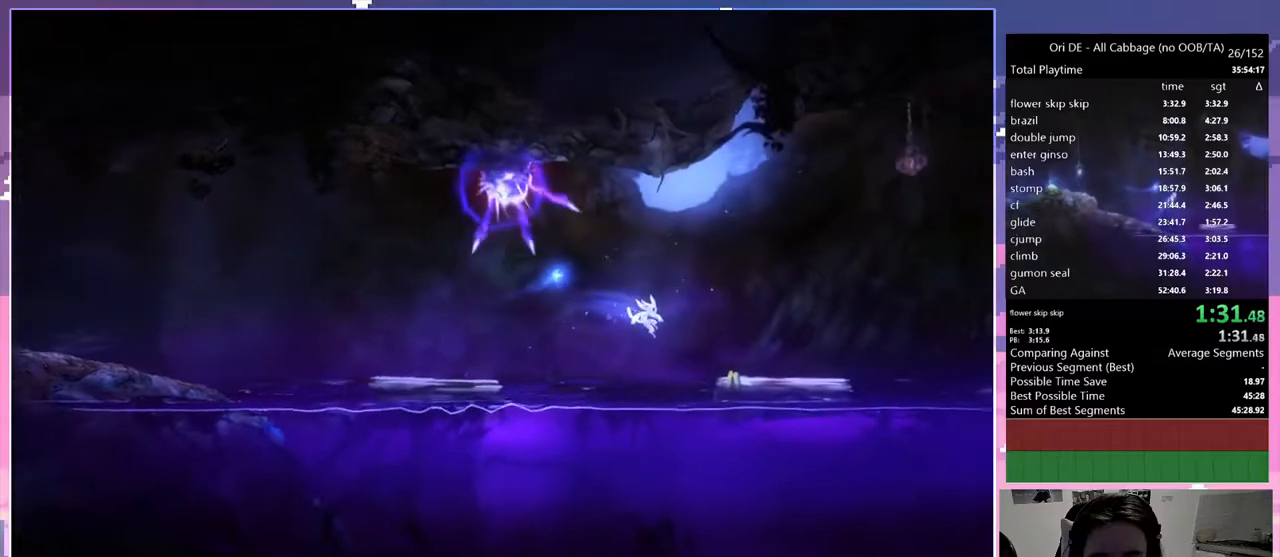
{"keys": ["d", "space"], "events": [[133, "space", "up"], [417, "space", "down"]]}
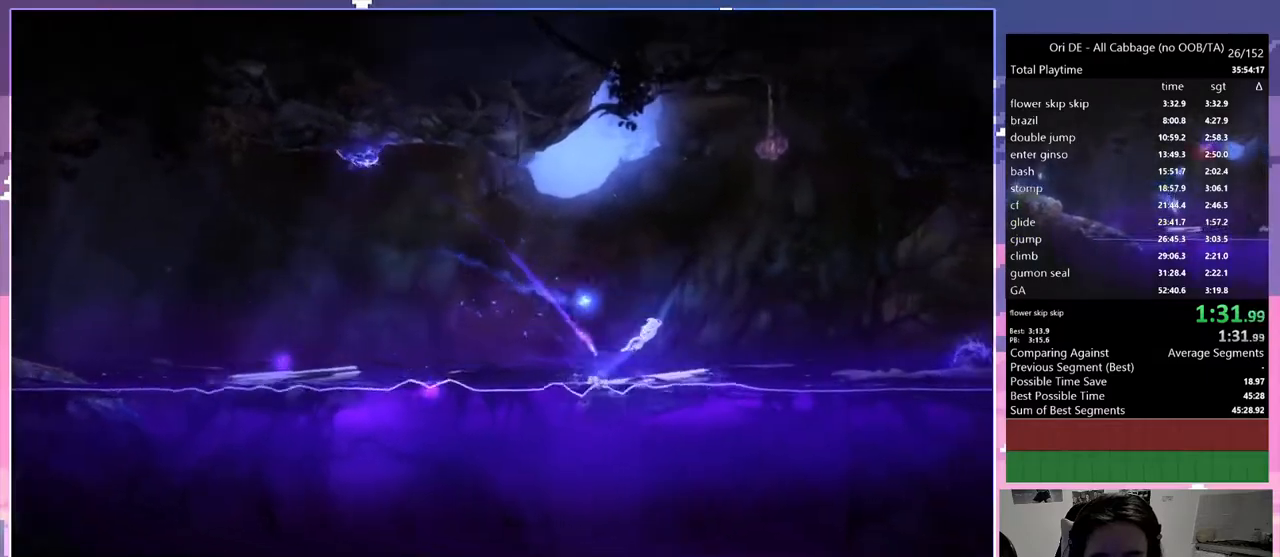
{"keys": ["d", "space"], "events": []}
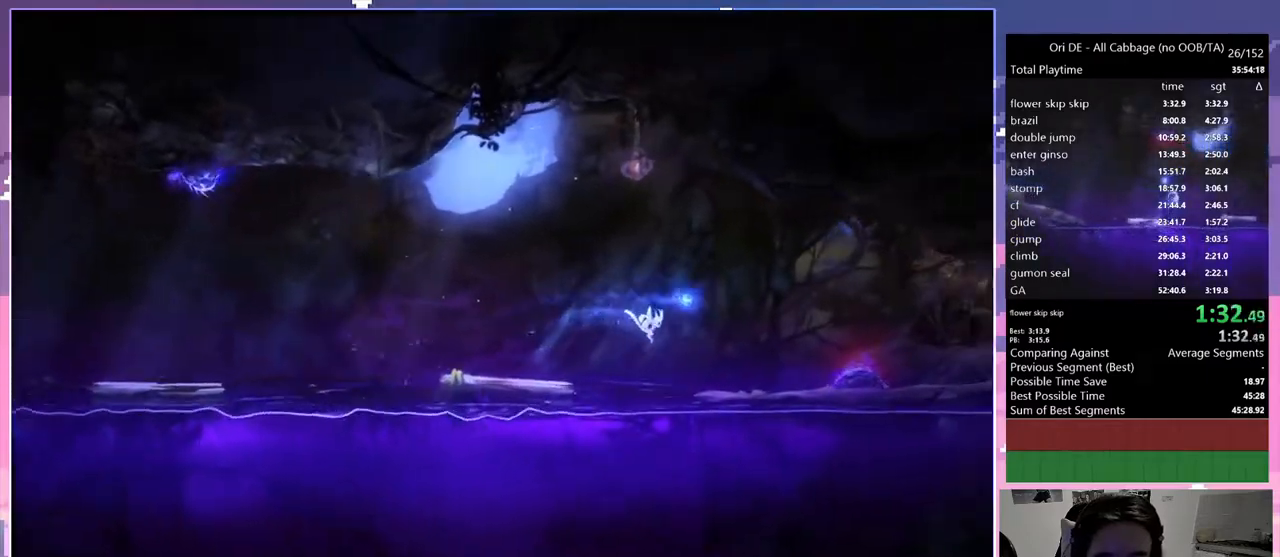
{"keys": ["d", "space"], "events": [[67, "space", "up"], [433, "space", "down"]]}
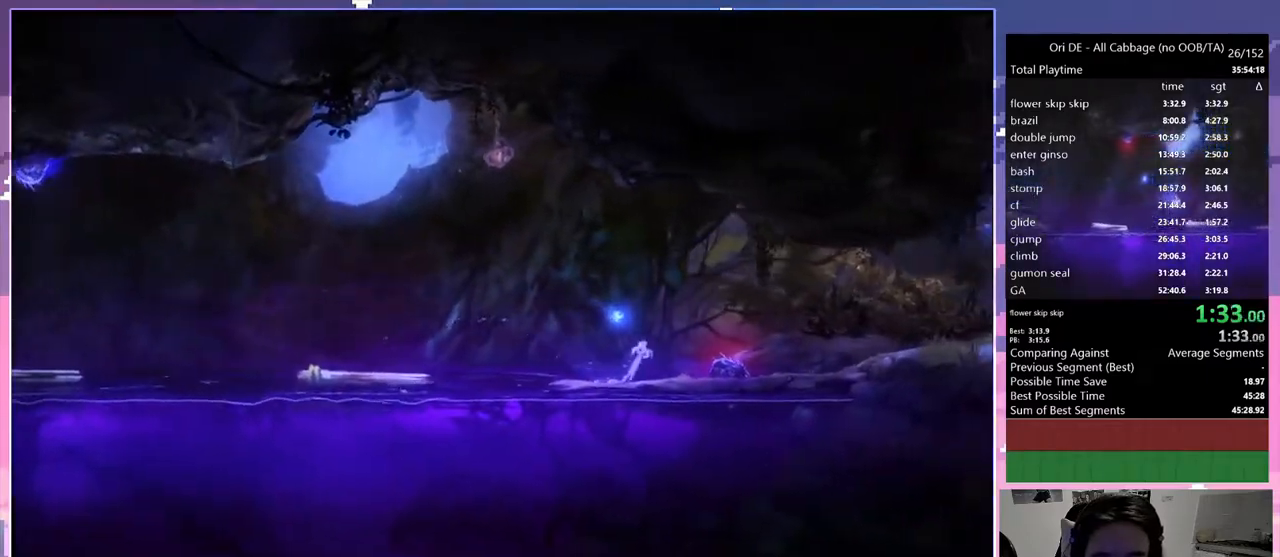
{"keys": ["d", "q"], "events": [[267, "q", "down"], [317, "space", "up"]]}
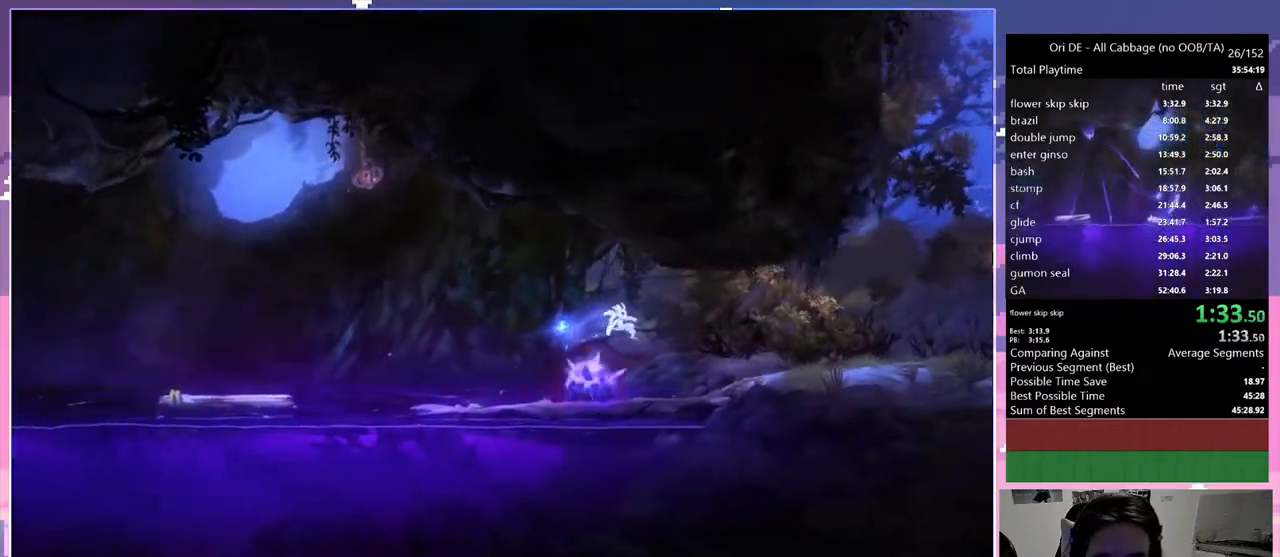
{"keys": ["d", "space"], "events": [[50, "q", "up"], [433, "space", "down"]]}
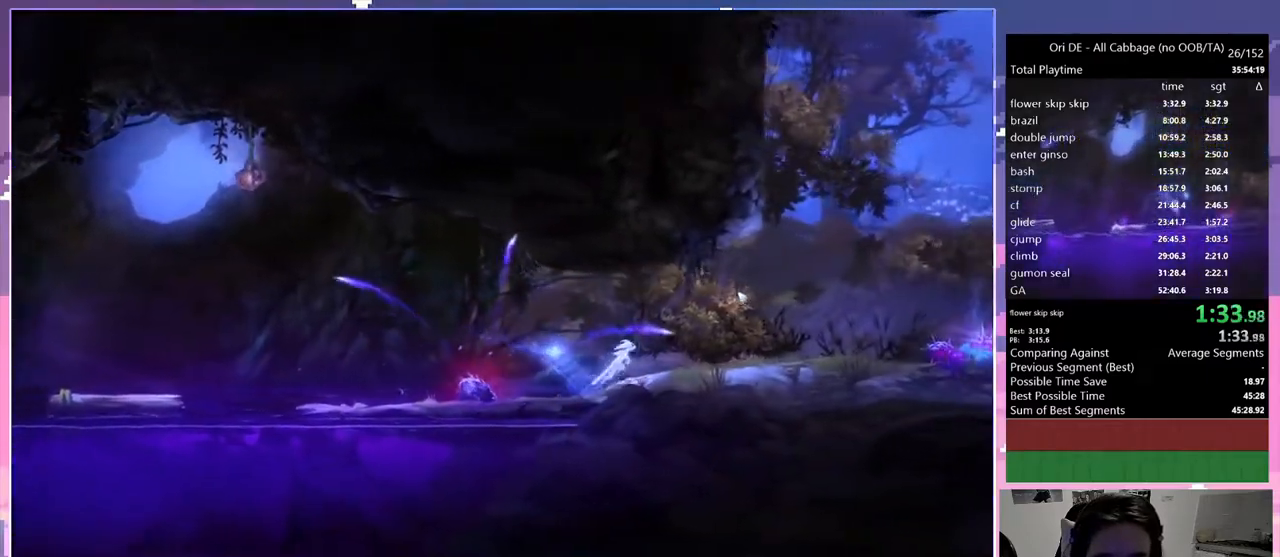
{"keys": ["d"], "events": [[50, "space", "up"]]}
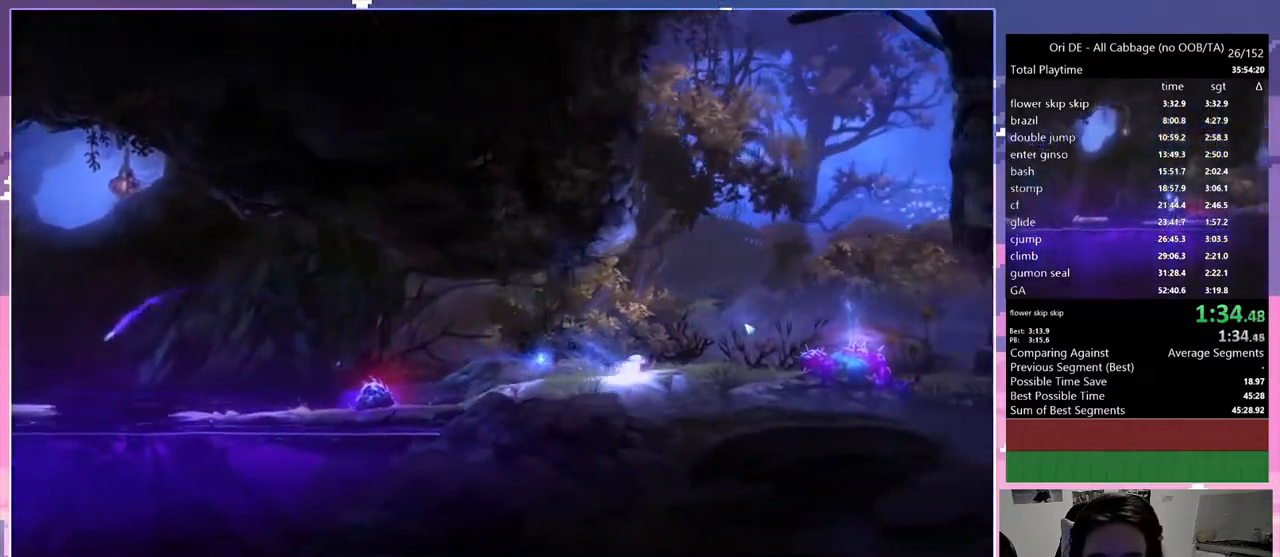
{"keys": ["d"], "events": [[267, "d", "up"], [267, "num0", "down"], [450, "d", "down"], [450, "num0", "up"]]}
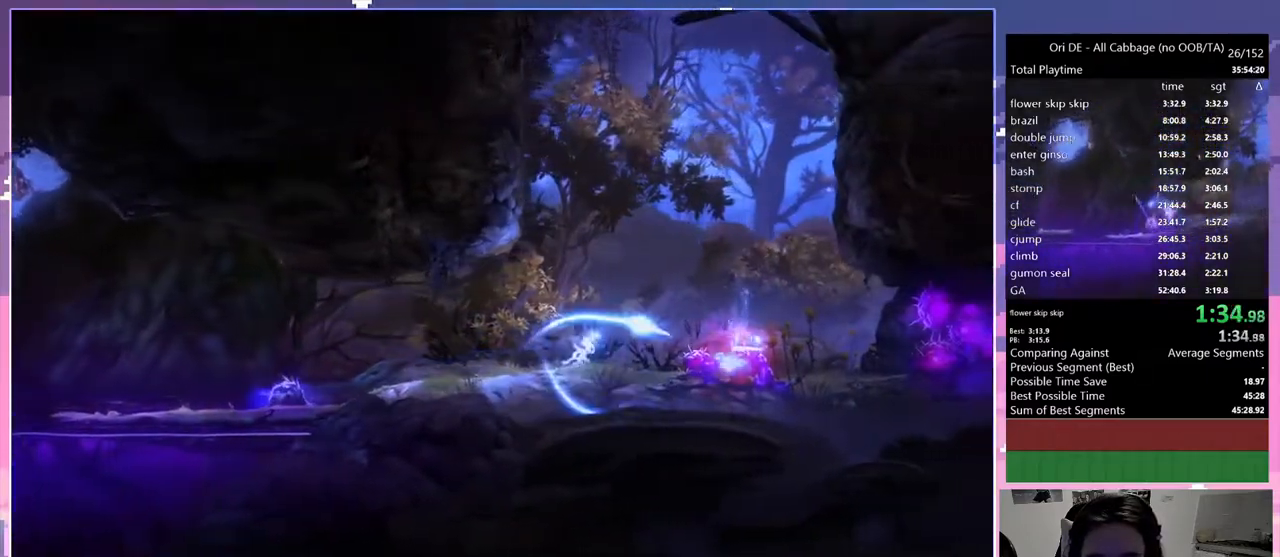
{"keys": ["d", "q"], "events": [[150, "space", "down"], [250, "space", "up"], [467, "q", "down"]]}
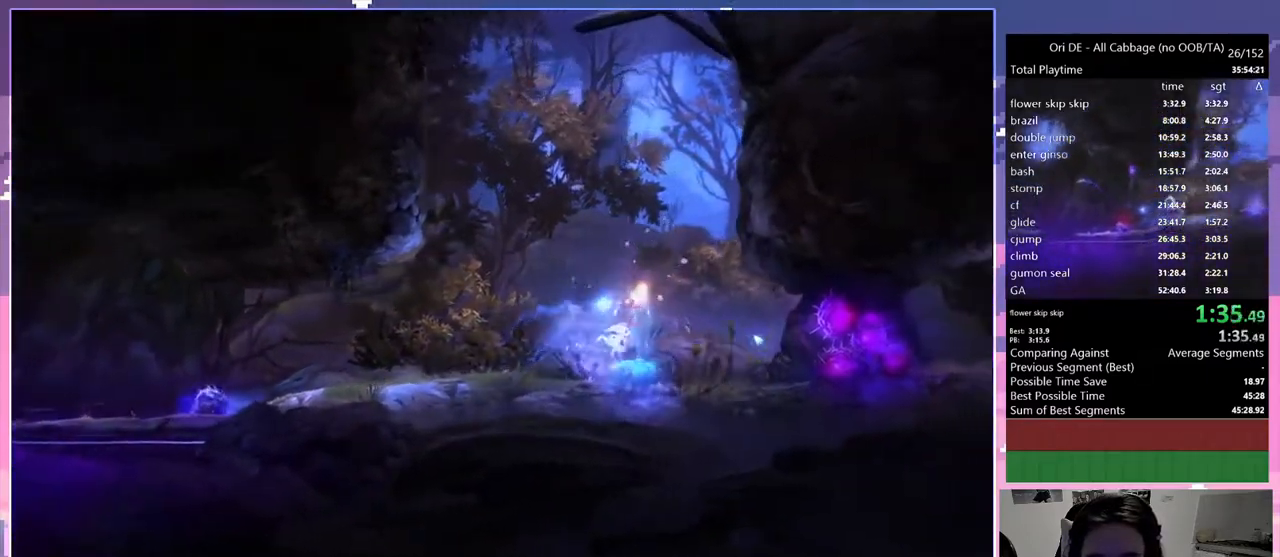
{"keys": ["space"], "events": [[17, "d", "up"], [117, "q", "up"], [117, "space", "down"]]}
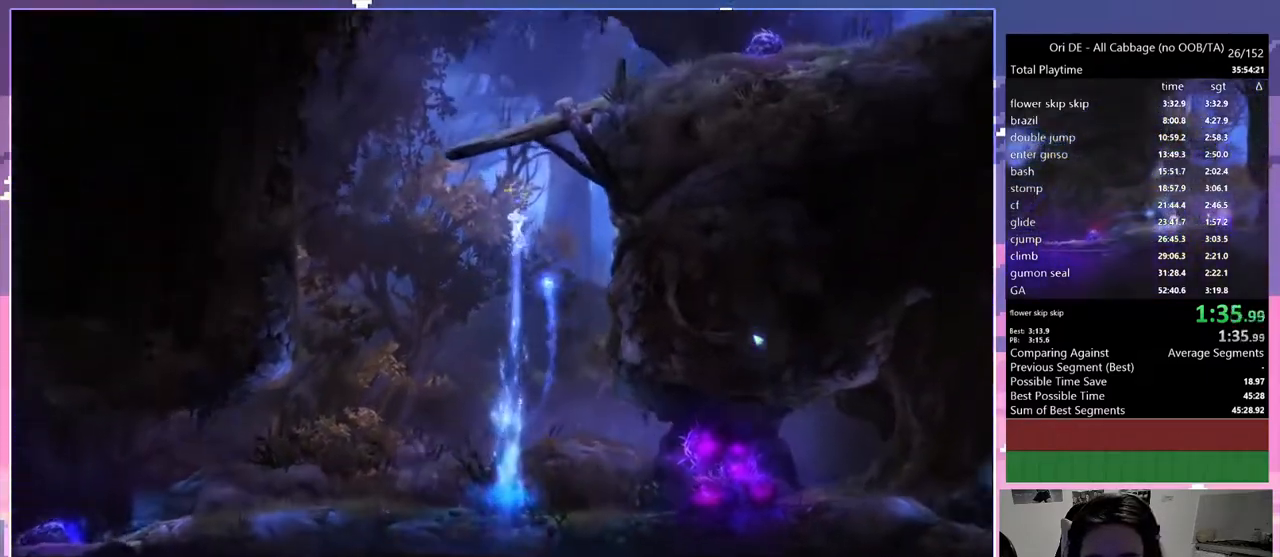
{"keys": ["d", "num0"], "events": [[83, "d", "down"], [450, "num0", "down"], [450, "space", "up"]]}
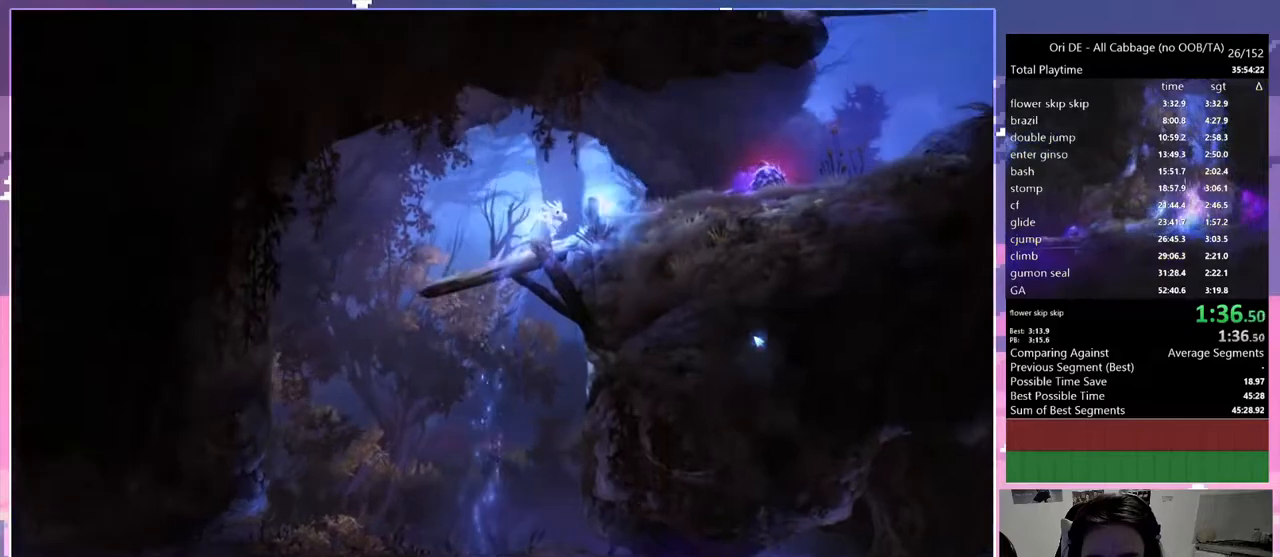
{"keys": [], "events": [[283, "d", "up"], [283, "num0", "up"]]}
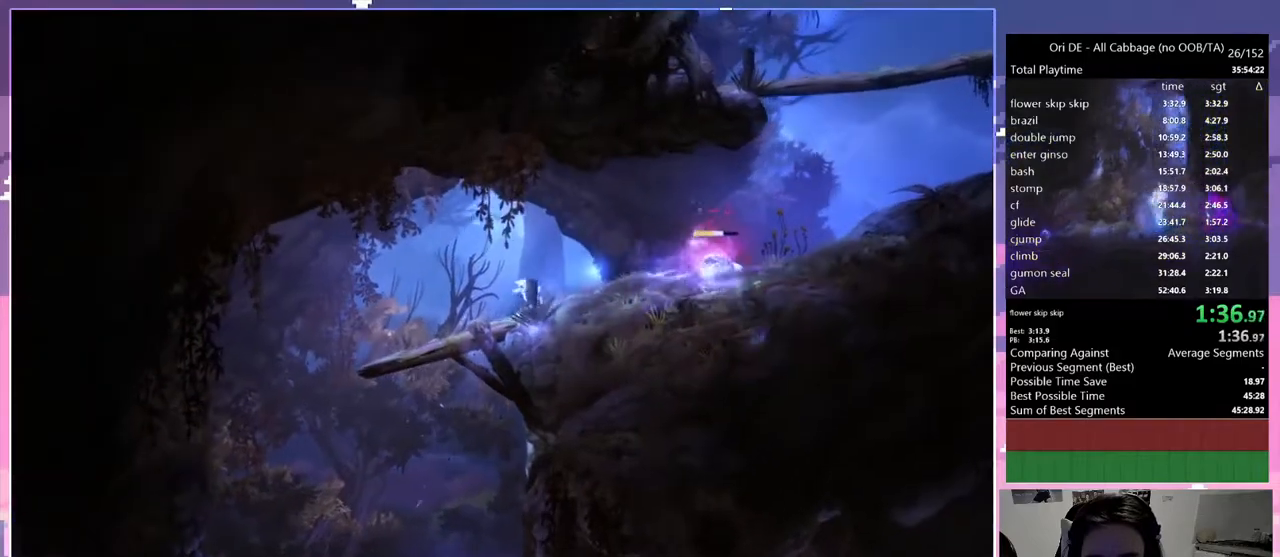
{"keys": ["num0"], "events": [[383, "num0", "down"]]}
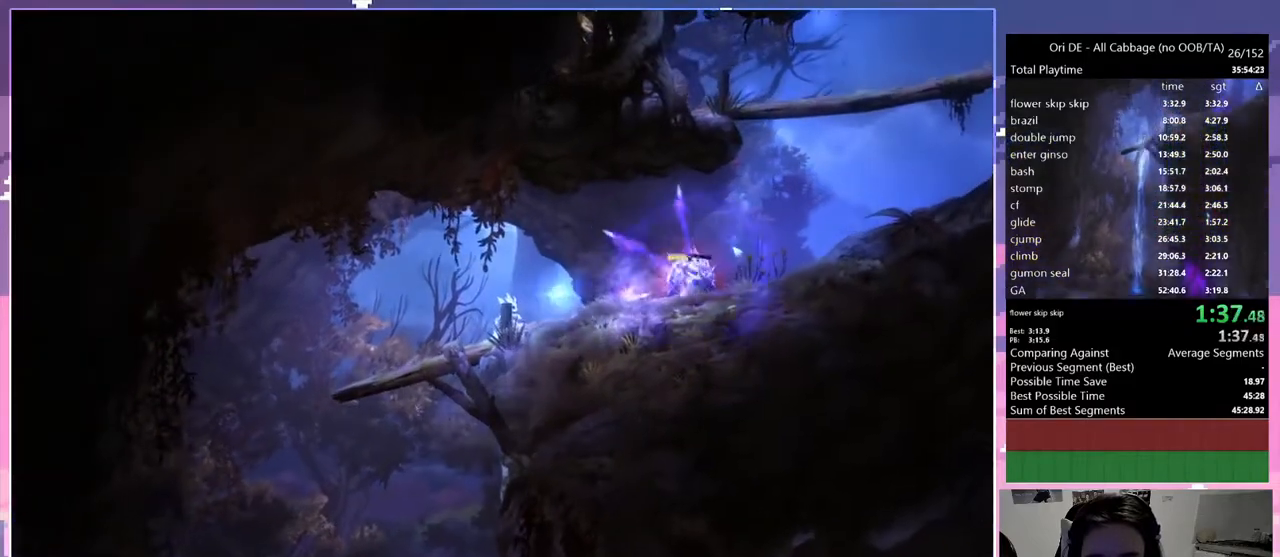
{"keys": ["d"], "events": [[133, "d", "down"], [167, "num0", "up"], [217, "num0", "down"], [367, "num0", "up"]]}
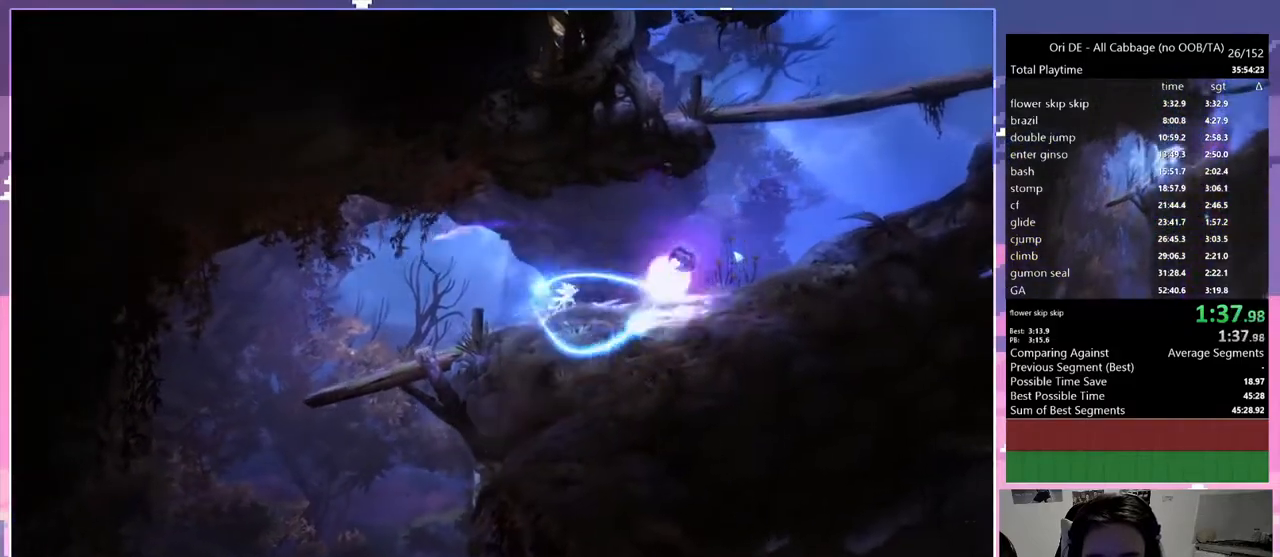
{"keys": ["d"], "events": [[133, "space", "down"], [383, "space", "up"]]}
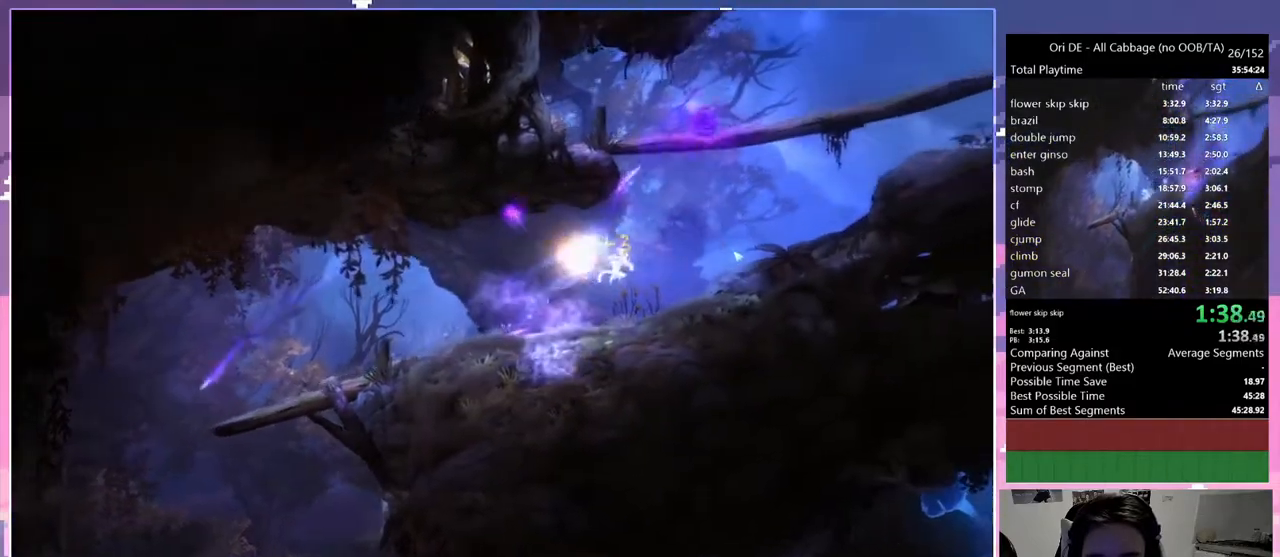
{"keys": ["d"], "events": [[350, "space", "down"], [483, "space", "up"]]}
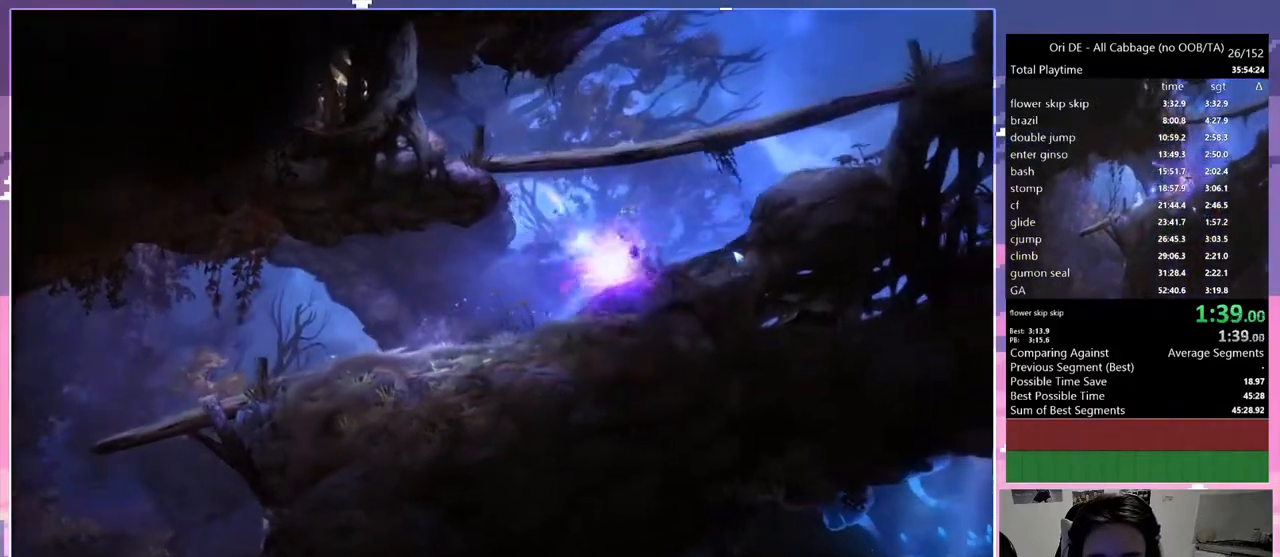
{"keys": ["d", "space"], "events": [[500, "space", "down"]]}
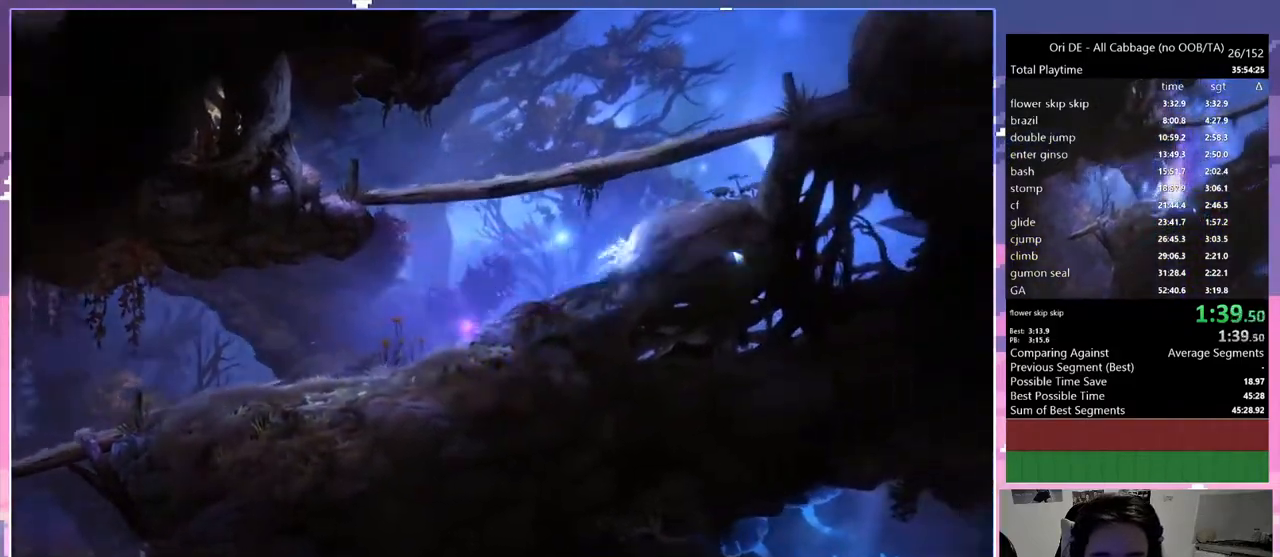
{"keys": [], "events": [[233, "space", "up"], [333, "d", "up"]]}
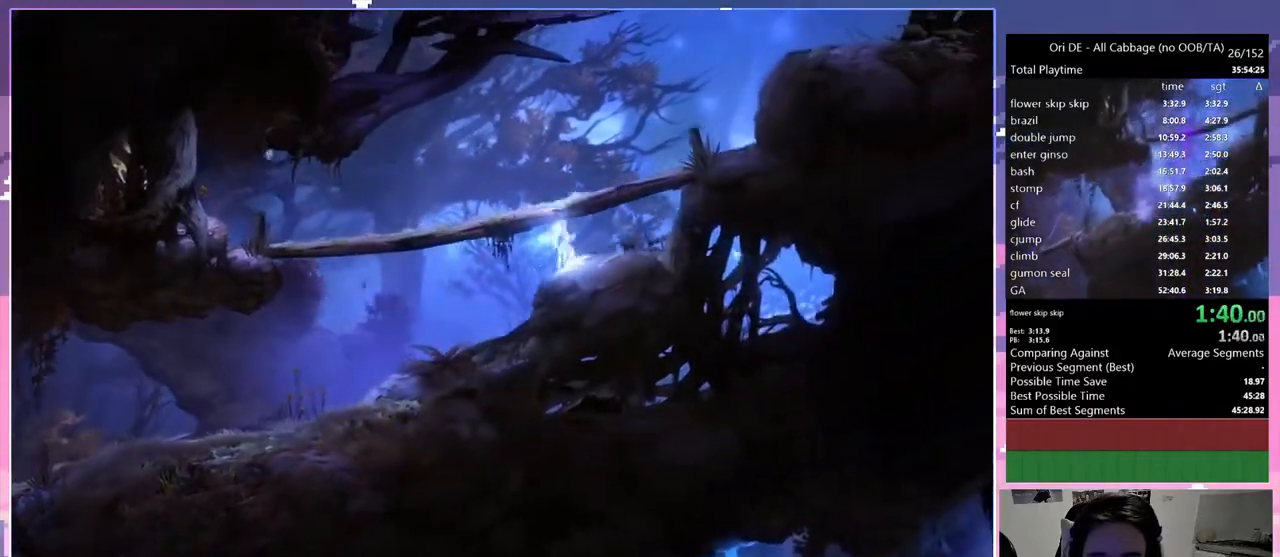
{"keys": ["d"], "events": [[17, "space", "down"], [300, "d", "down"], [433, "space", "up"]]}
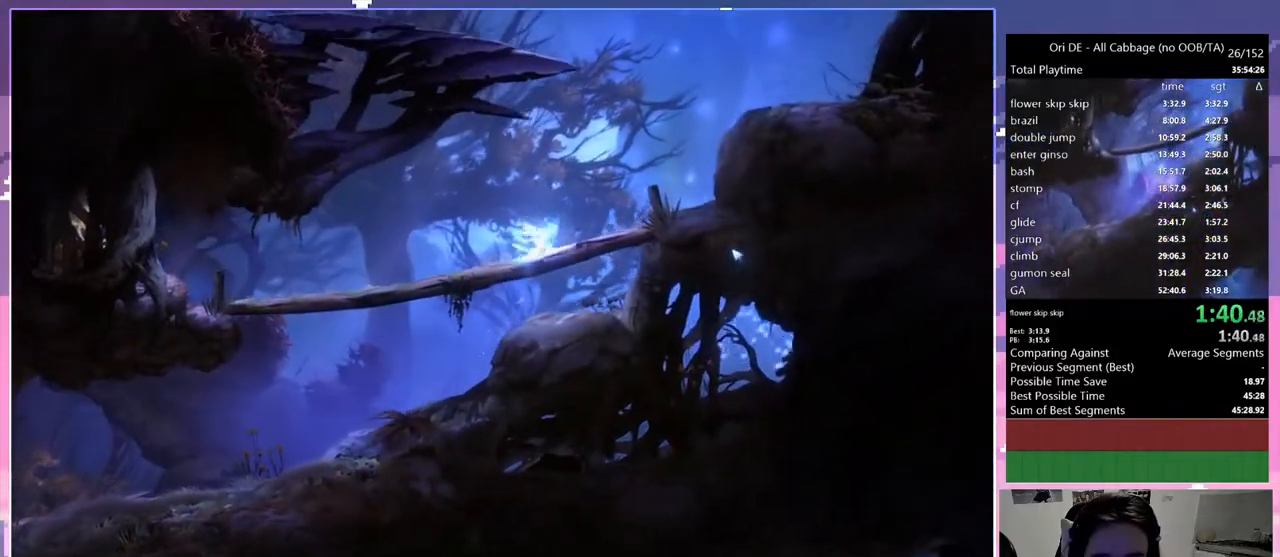
{"keys": ["d"], "events": [[117, "space", "down"], [267, "space", "up"]]}
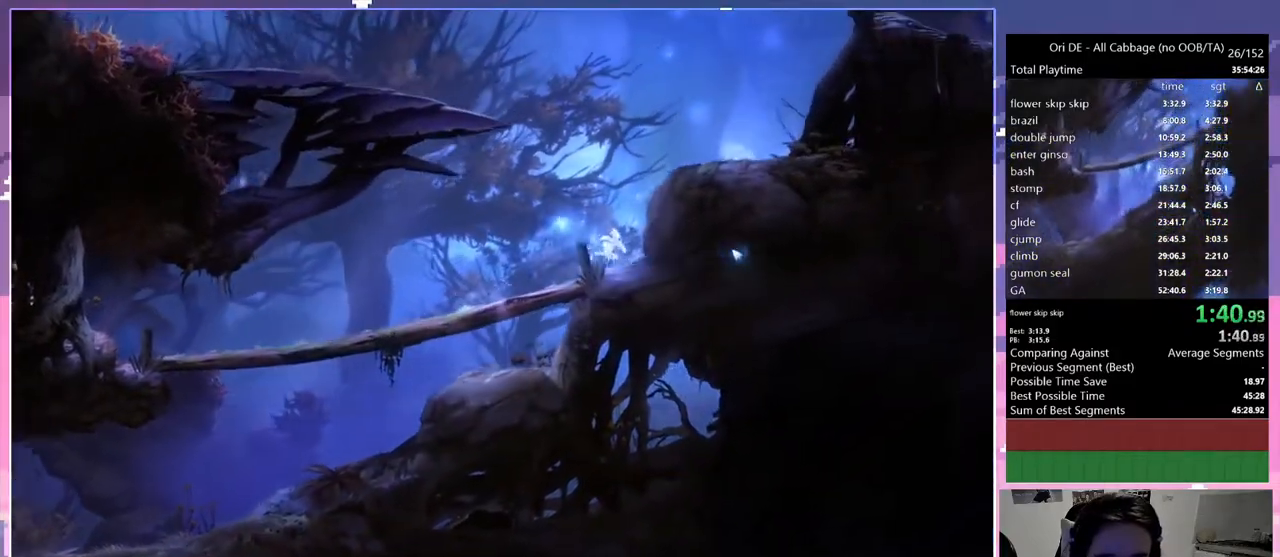
{"keys": ["d", "space"], "events": [[150, "space", "down"]]}
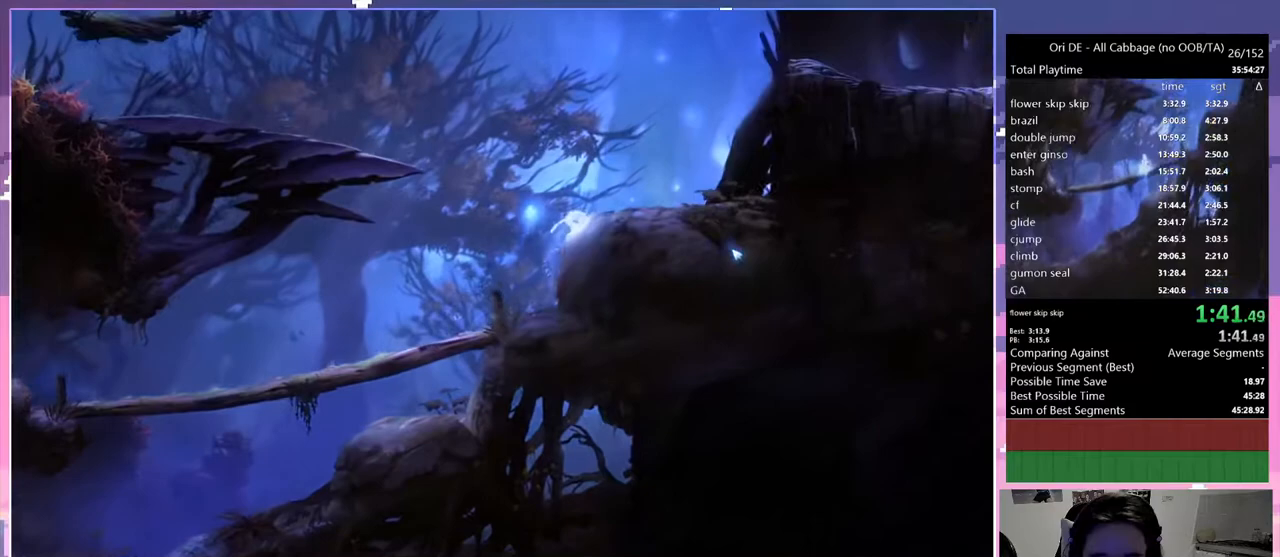
{"keys": ["q", "space"], "events": [[67, "space", "up"], [150, "d", "up"], [150, "q", "down"], [400, "space", "down"]]}
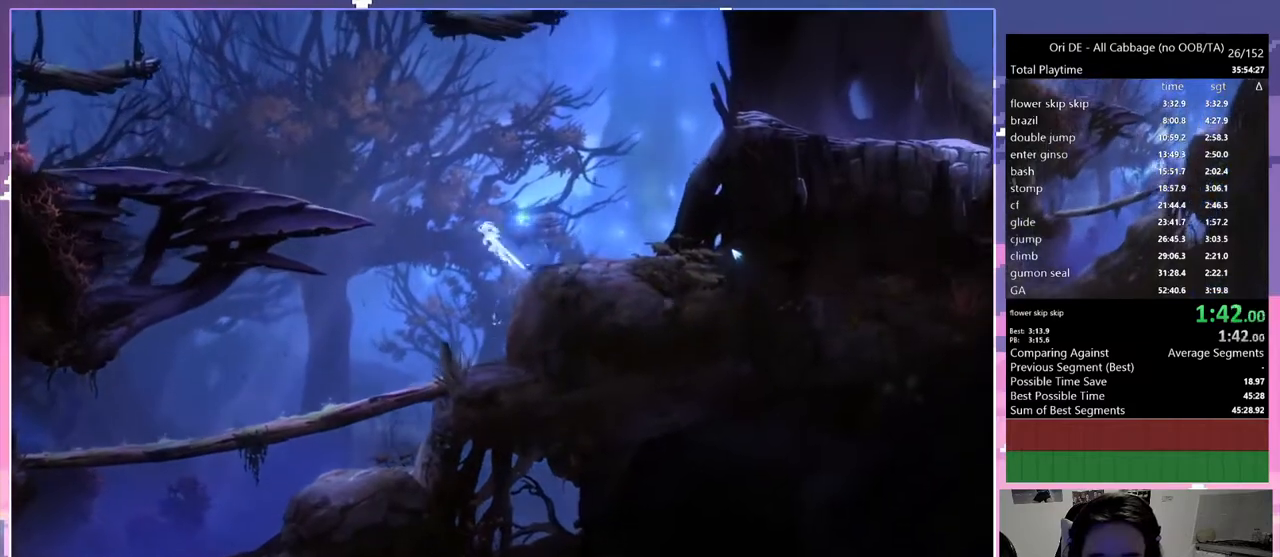
{"keys": ["q"], "events": [[500, "space", "up"]]}
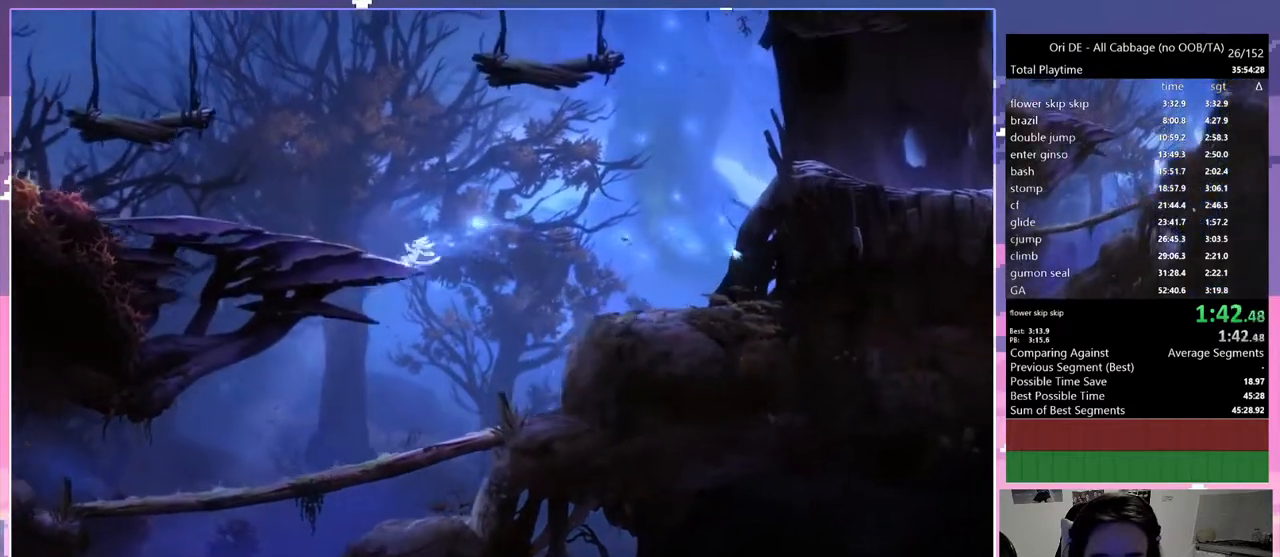
{"keys": ["q", "space"], "events": [[133, "space", "down"]]}
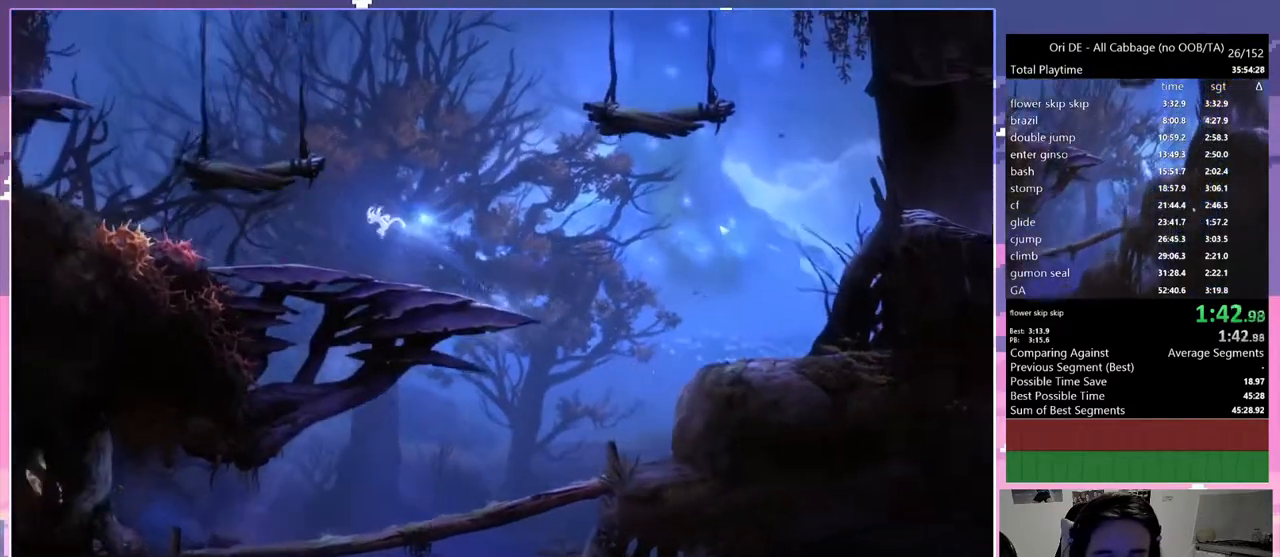
{"keys": ["q", "space"], "events": [[67, "space", "up"], [433, "space", "down"]]}
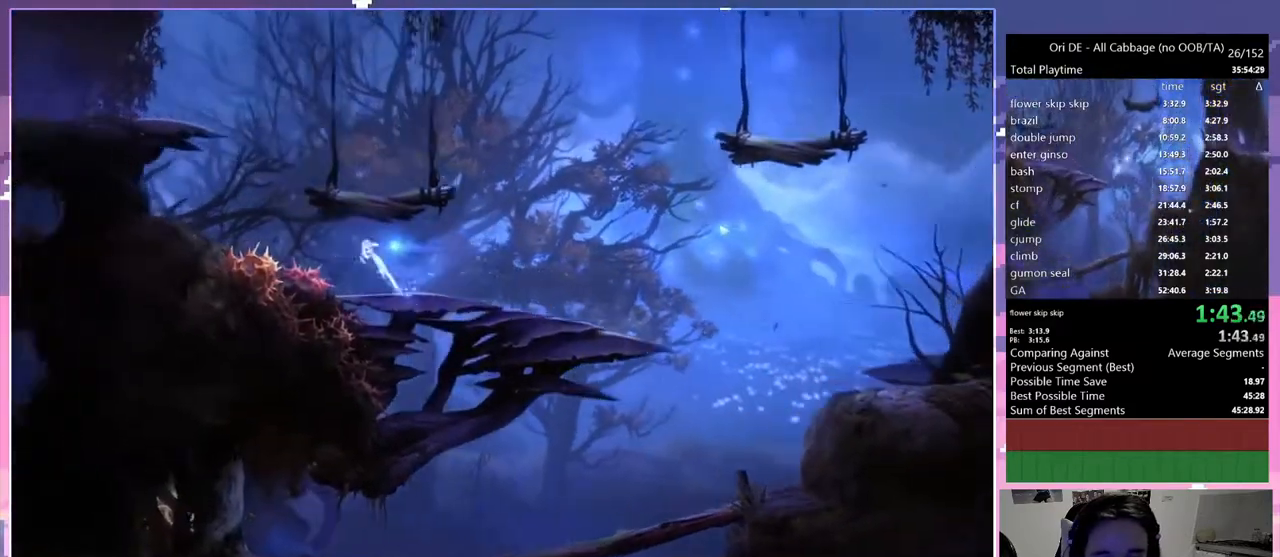
{"keys": ["q"], "events": [[500, "space", "up"]]}
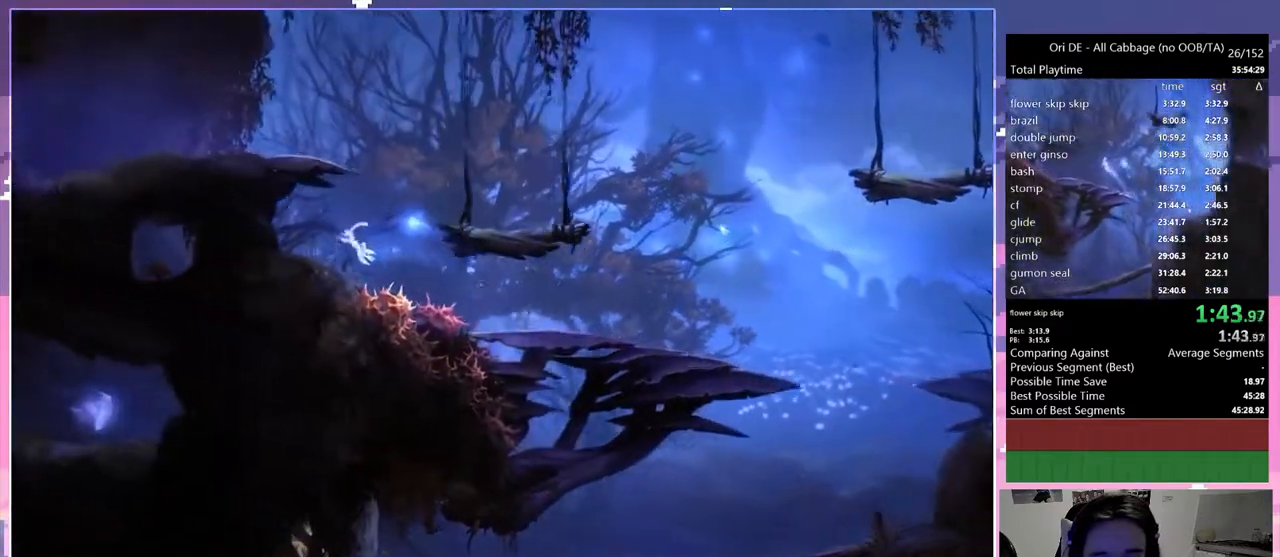
{"keys": ["d", "space"], "events": [[133, "q", "up"], [183, "d", "down"], [383, "space", "down"]]}
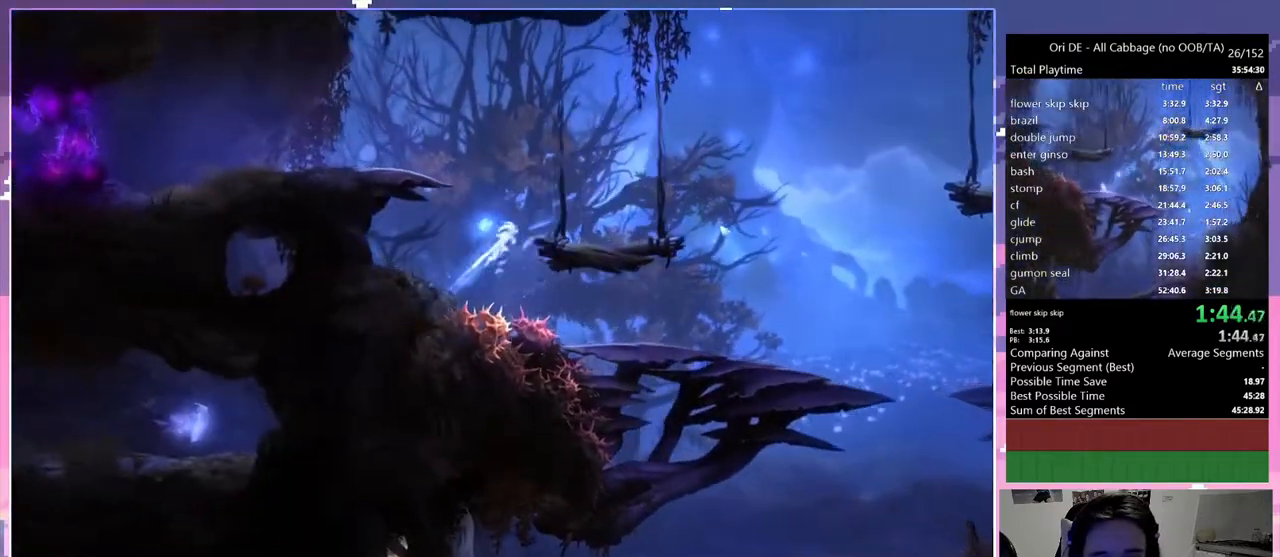
{"keys": ["q"], "events": [[150, "q", "down"], [200, "d", "up"], [200, "space", "up"]]}